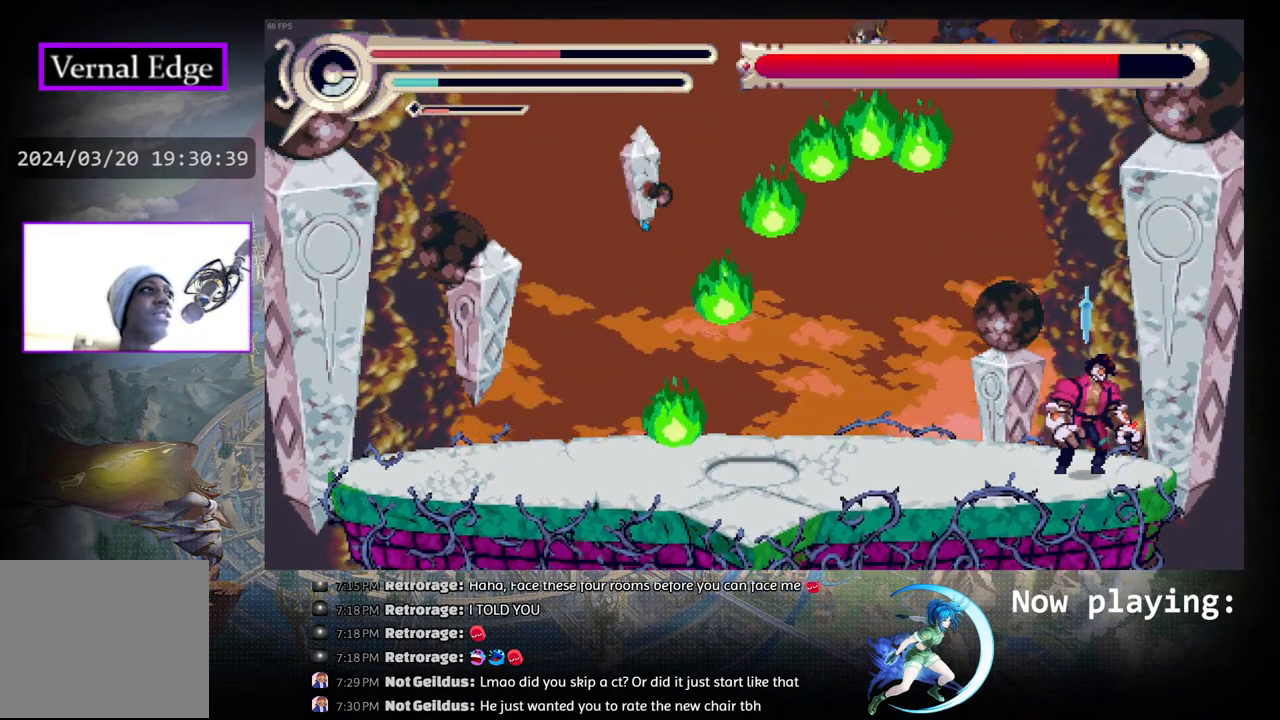
Gameplay with a controller (PlayStation layout); each line is a JSON object with the inputs held at the frame after it. "events" lists button and stick changes between this image and that frame as [ms after this image, input, new state], when the widget could be followed in between. Not read: L2 R2 TOUCHPAD.
{"buttons": ["DPAD_LEFT"], "left_stick": "center", "right_stick": "center", "events": []}
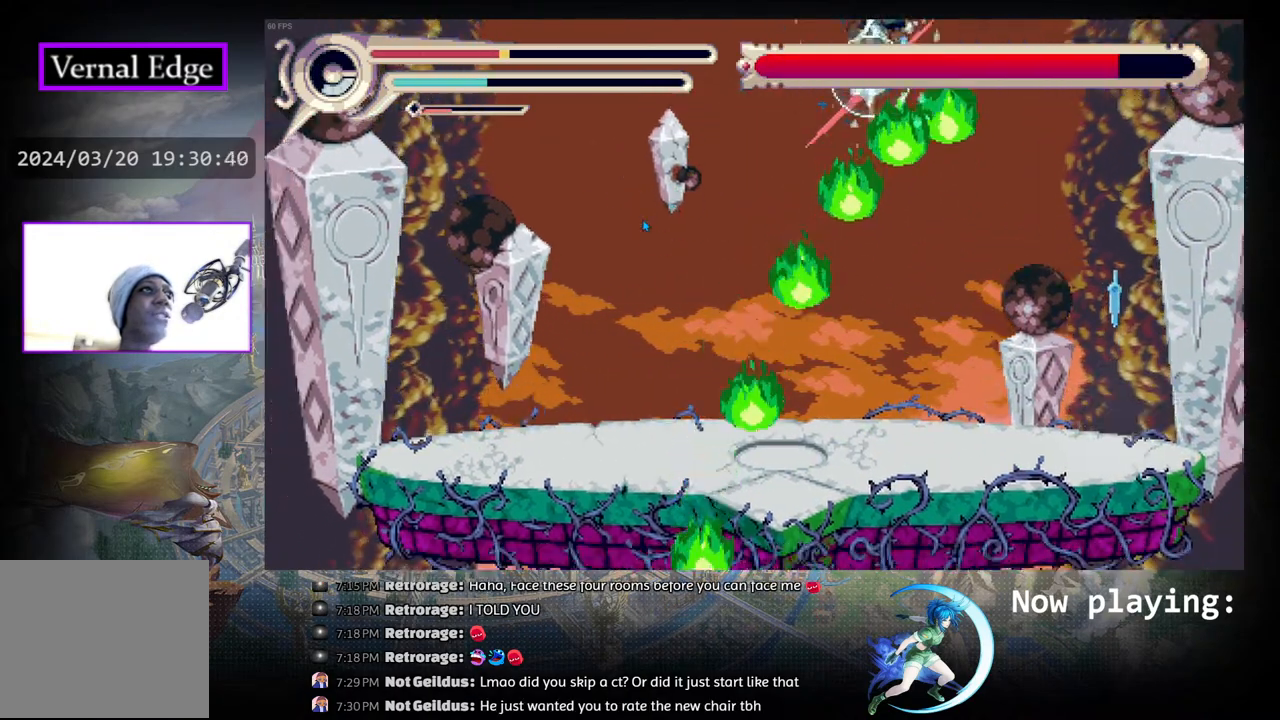
{"buttons": ["DPAD_LEFT"], "left_stick": "center", "right_stick": "center", "events": [[133, "CIRCLE", "down"], [217, "CIRCLE", "up"], [283, "CIRCLE", "down"], [417, "CIRCLE", "up"]]}
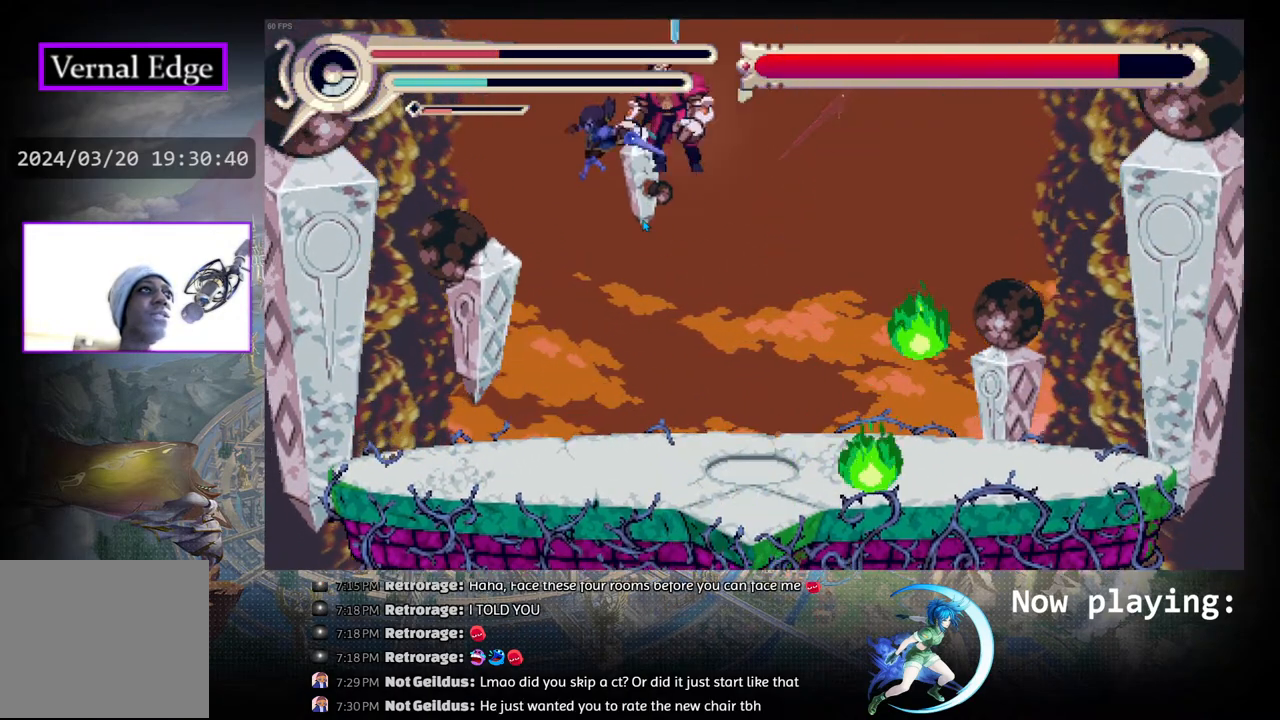
{"buttons": [], "left_stick": "center", "right_stick": "center", "events": [[133, "DPAD_LEFT", "up"], [300, "DPAD_RIGHT", "down"], [350, "SQUARE", "down"], [433, "DPAD_RIGHT", "up"], [483, "SQUARE", "up"]]}
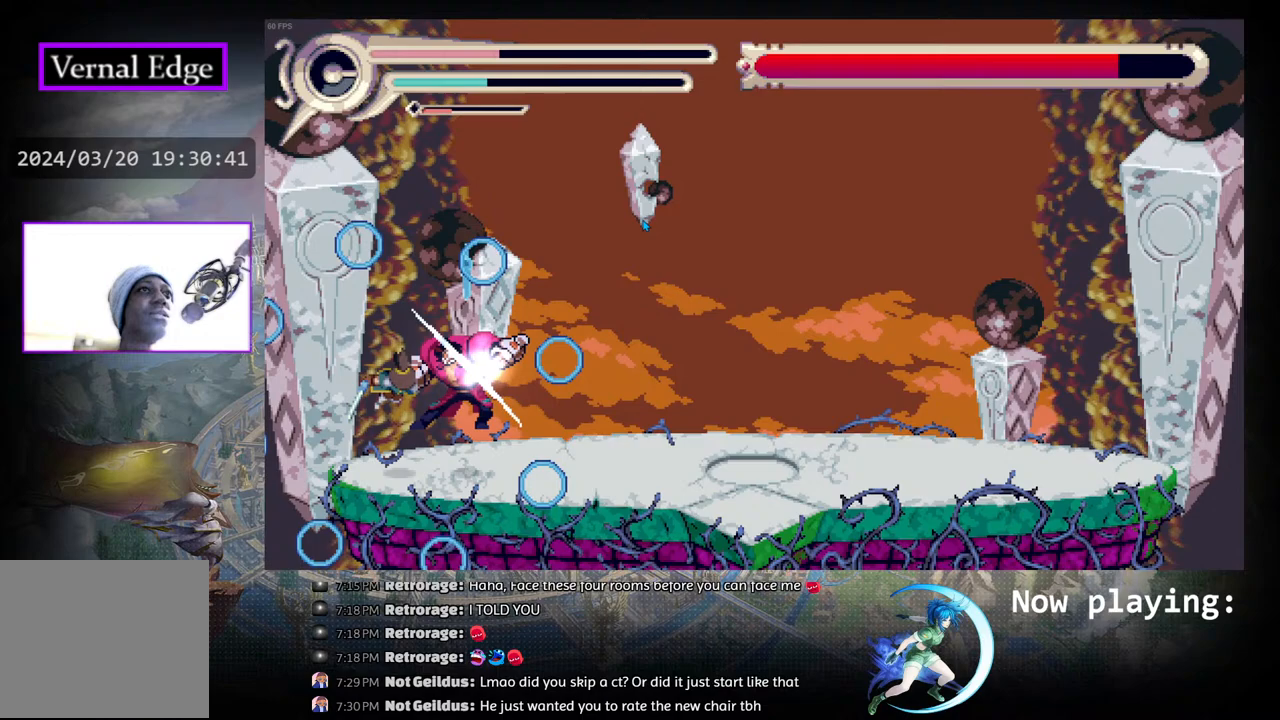
{"buttons": [], "left_stick": "center", "right_stick": "center", "events": []}
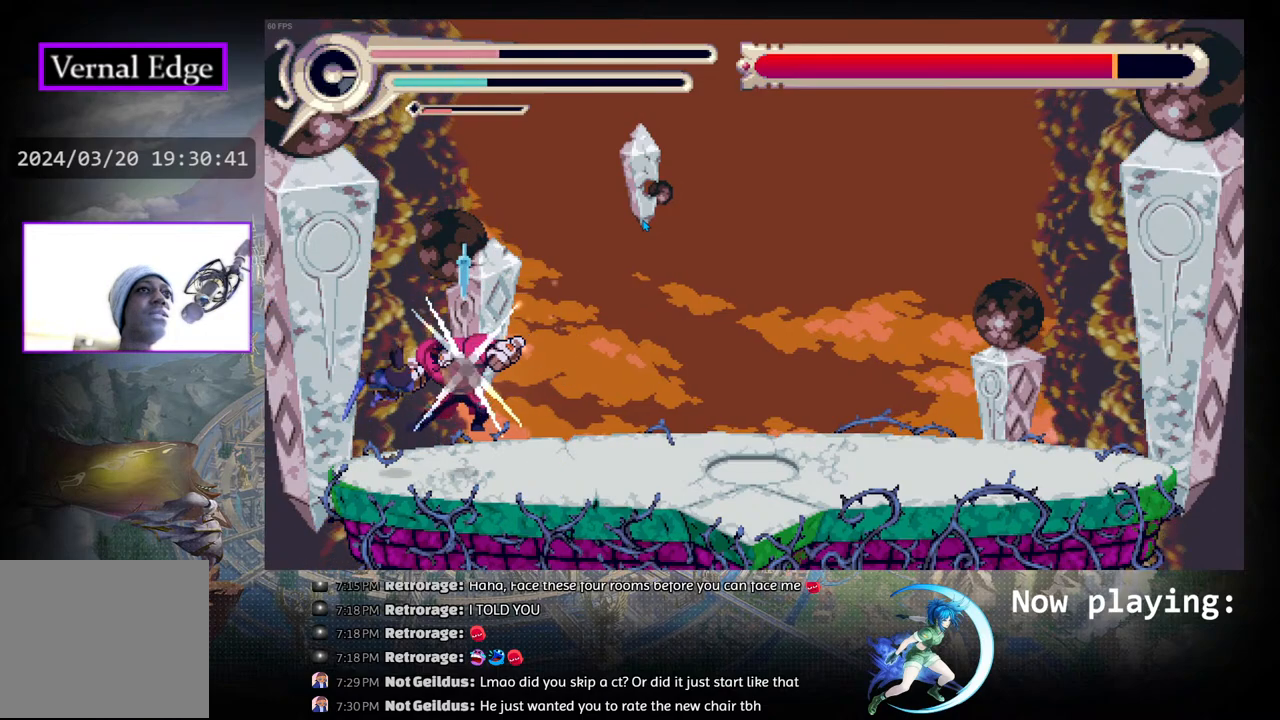
{"buttons": [], "left_stick": "center", "right_stick": "center", "events": []}
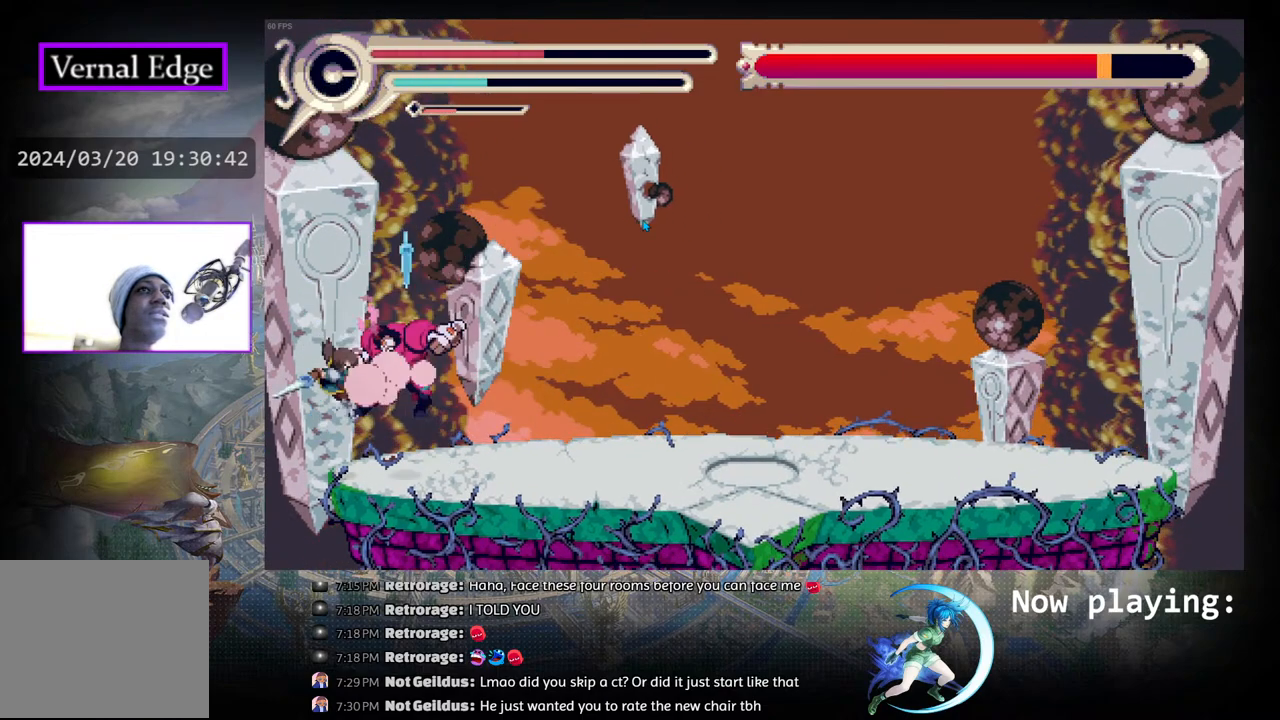
{"buttons": ["DPAD_RIGHT"], "left_stick": "center", "right_stick": "center", "events": [[67, "DPAD_RIGHT", "down"], [133, "R1", "down"], [383, "R1", "up"]]}
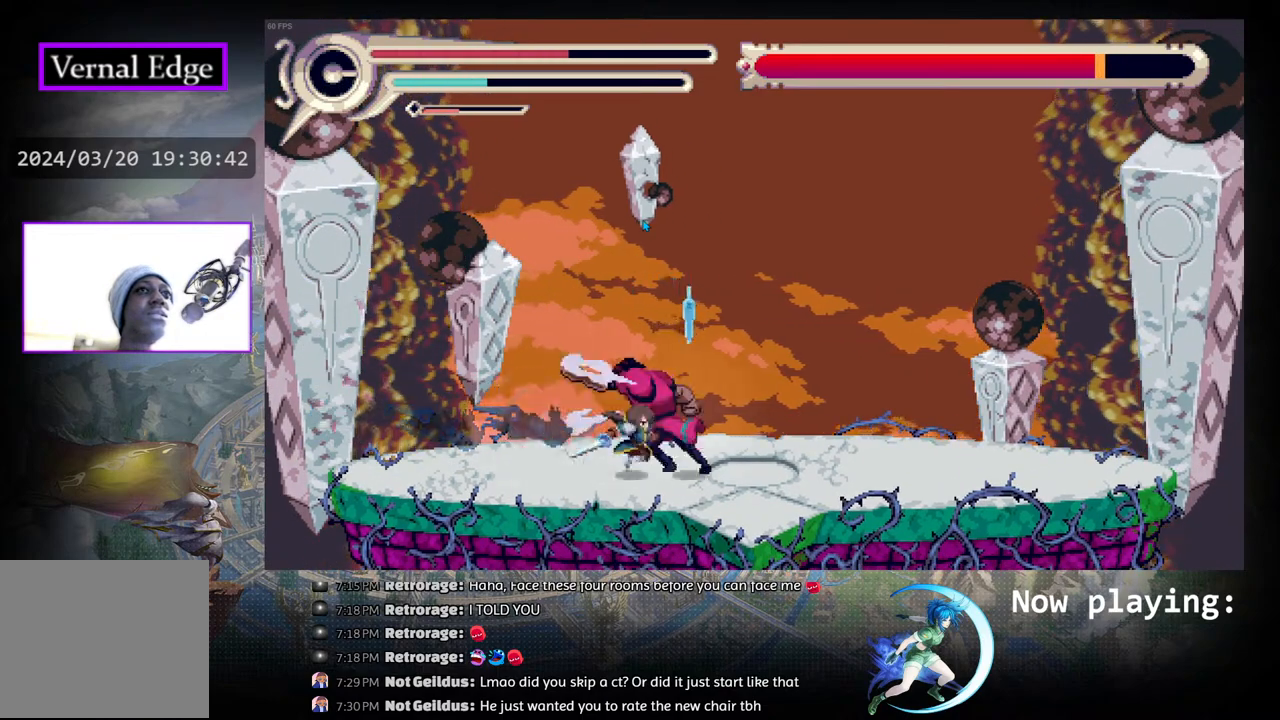
{"buttons": ["CIRCLE", "DPAD_RIGHT"], "left_stick": "center", "right_stick": "center", "events": [[250, "CIRCLE", "down"], [383, "CIRCLE", "up"], [467, "CIRCLE", "down"]]}
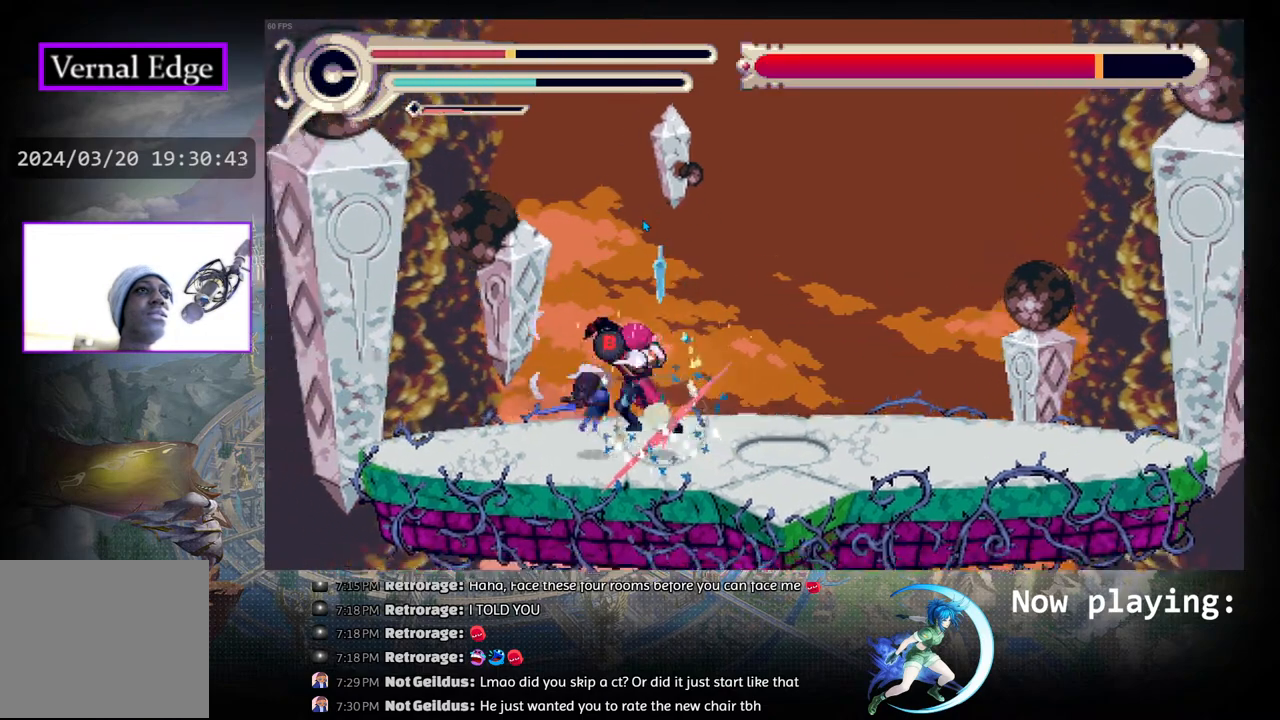
{"buttons": ["R1", "DPAD_RIGHT"], "left_stick": "center", "right_stick": "center", "events": [[67, "CIRCLE", "up"], [133, "CIRCLE", "down"], [233, "CIRCLE", "up"], [300, "CIRCLE", "down"], [433, "R1", "down"], [500, "CIRCLE", "up"]]}
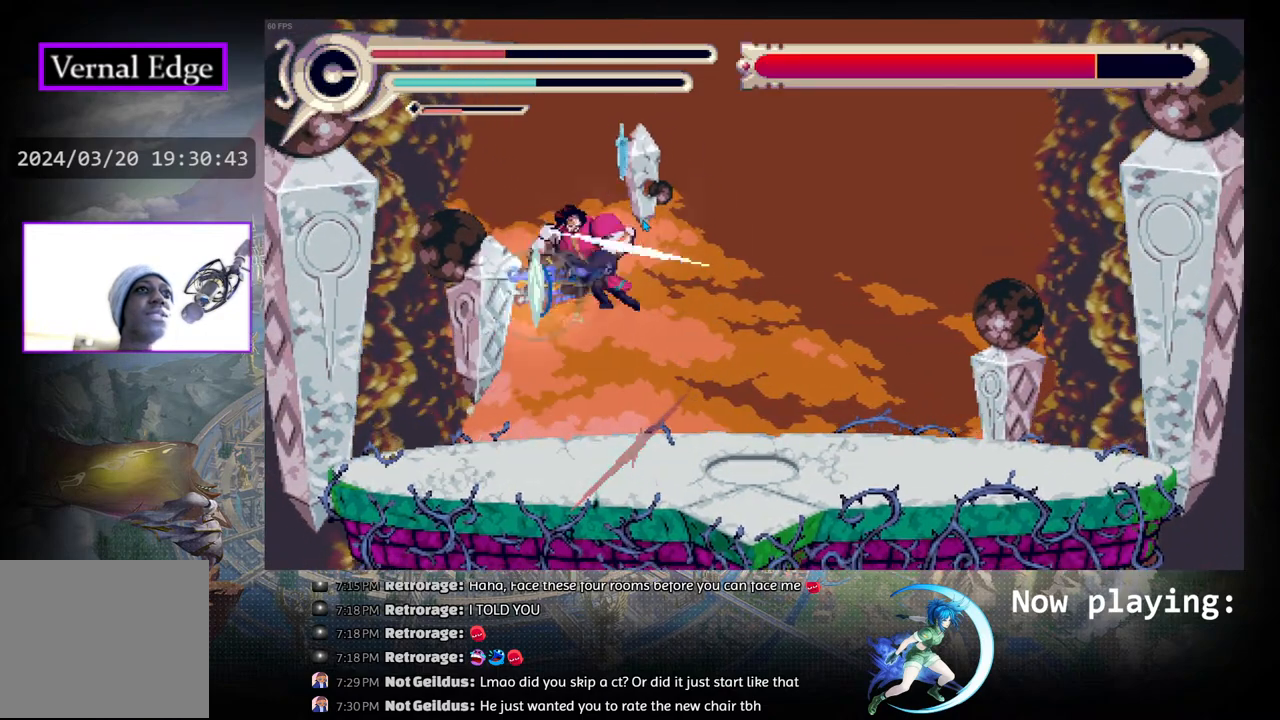
{"buttons": ["DPAD_RIGHT"], "left_stick": "center", "right_stick": "center", "events": [[233, "R1", "up"]]}
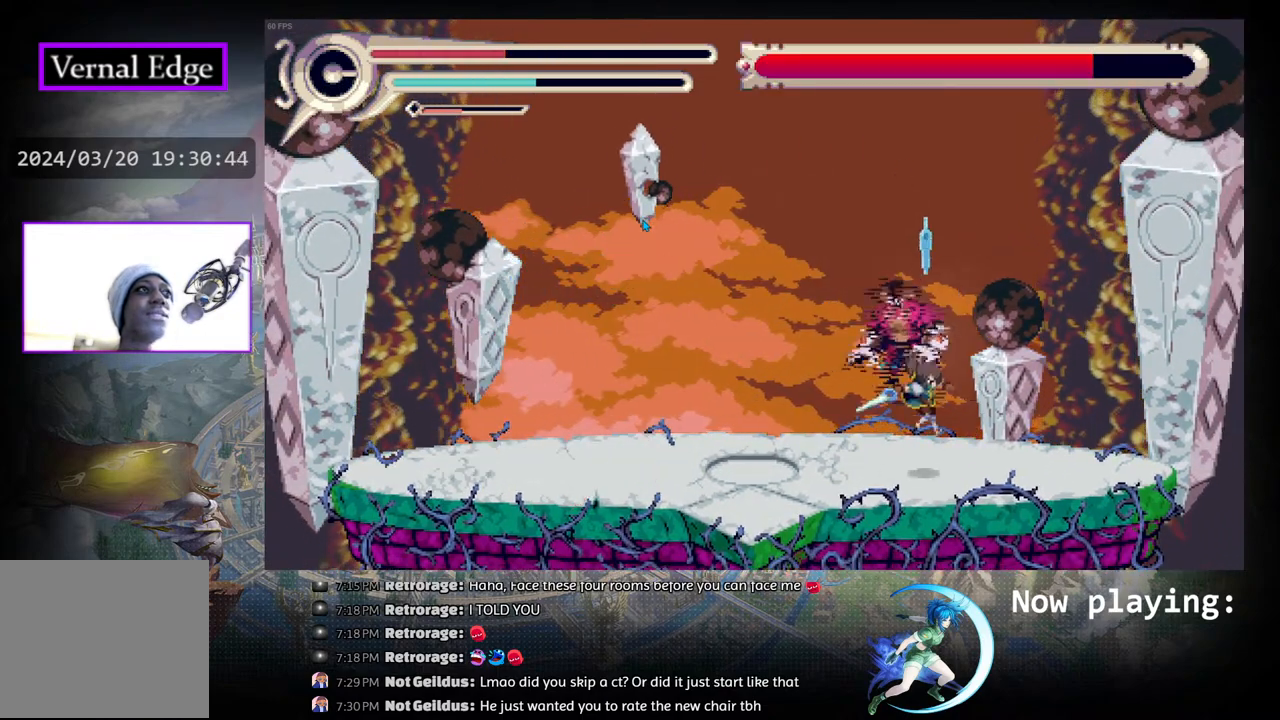
{"buttons": [], "left_stick": "center", "right_stick": "center", "events": [[17, "SQUARE", "down"], [150, "SQUARE", "up"], [283, "DPAD_RIGHT", "up"]]}
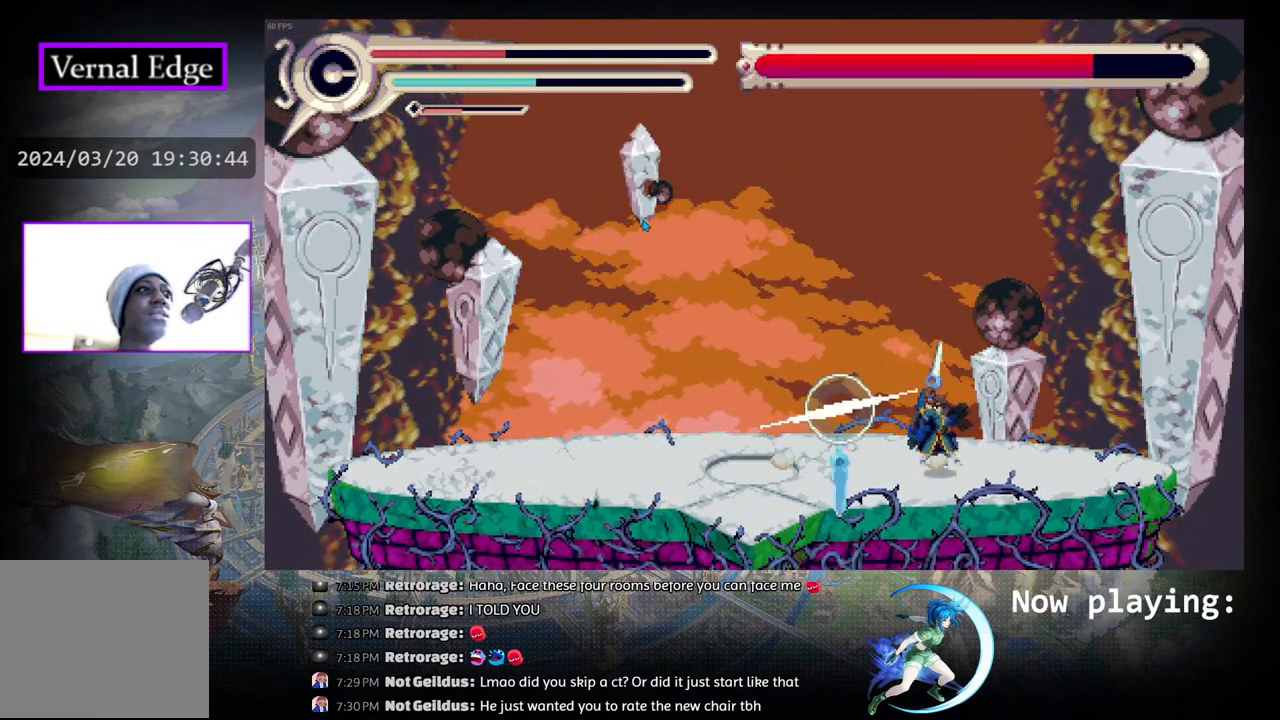
{"buttons": [], "left_stick": "center", "right_stick": "center", "events": []}
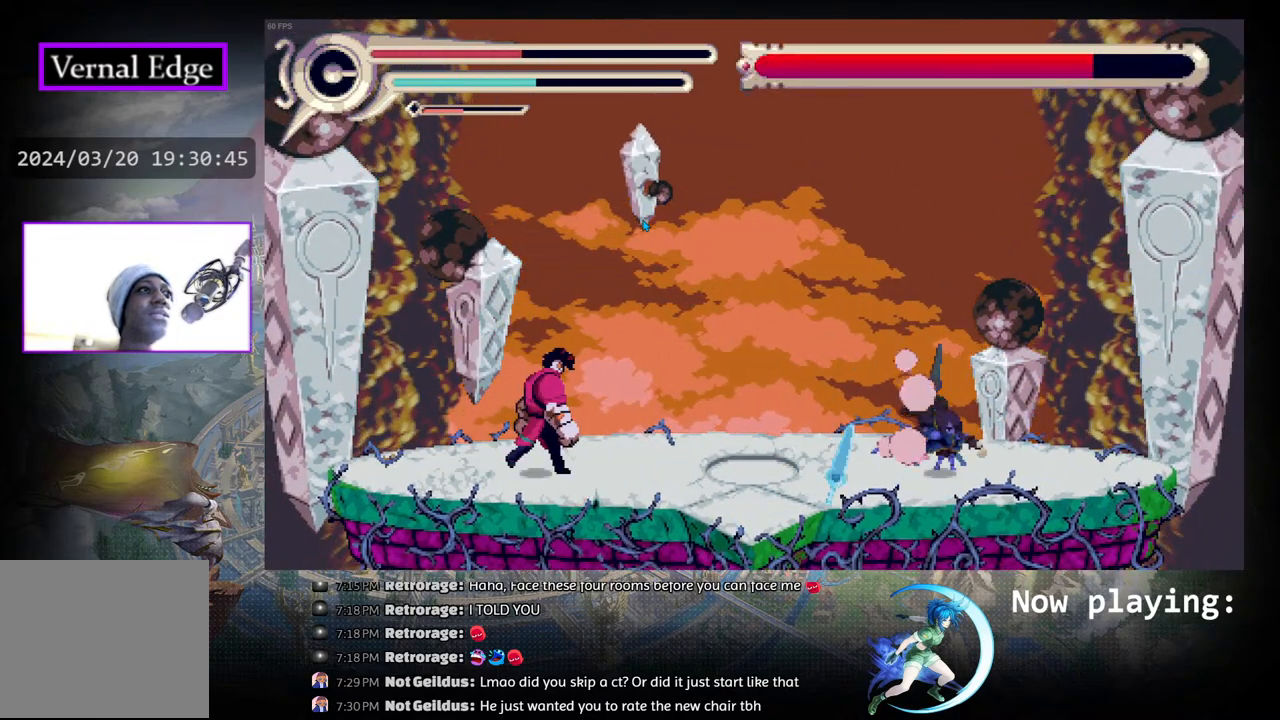
{"buttons": ["CIRCLE", "DPAD_LEFT"], "left_stick": "center", "right_stick": "center", "events": [[100, "DPAD_LEFT", "down"], [367, "DPAD_LEFT", "up"], [433, "CIRCLE", "down"], [483, "DPAD_LEFT", "down"]]}
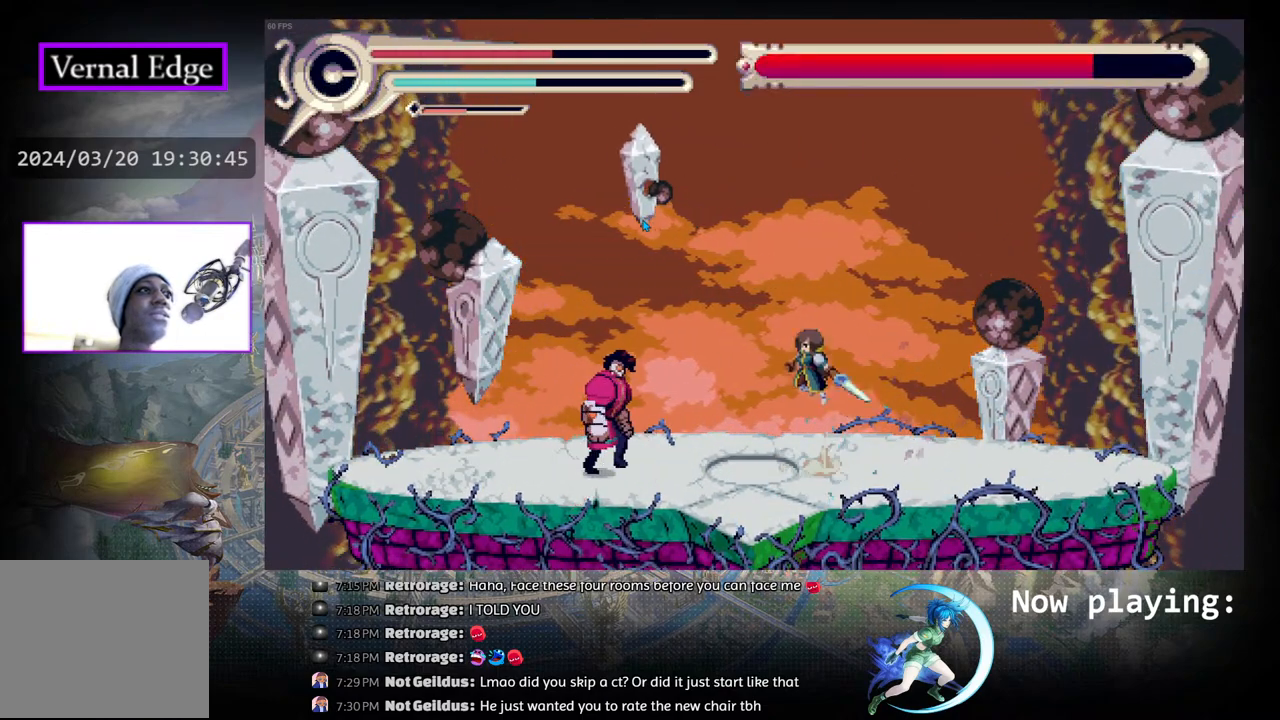
{"buttons": ["DPAD_RIGHT"], "left_stick": "center", "right_stick": "center", "events": [[100, "CIRCLE", "up"], [133, "DPAD_LEFT", "up"], [217, "DPAD_RIGHT", "down"]]}
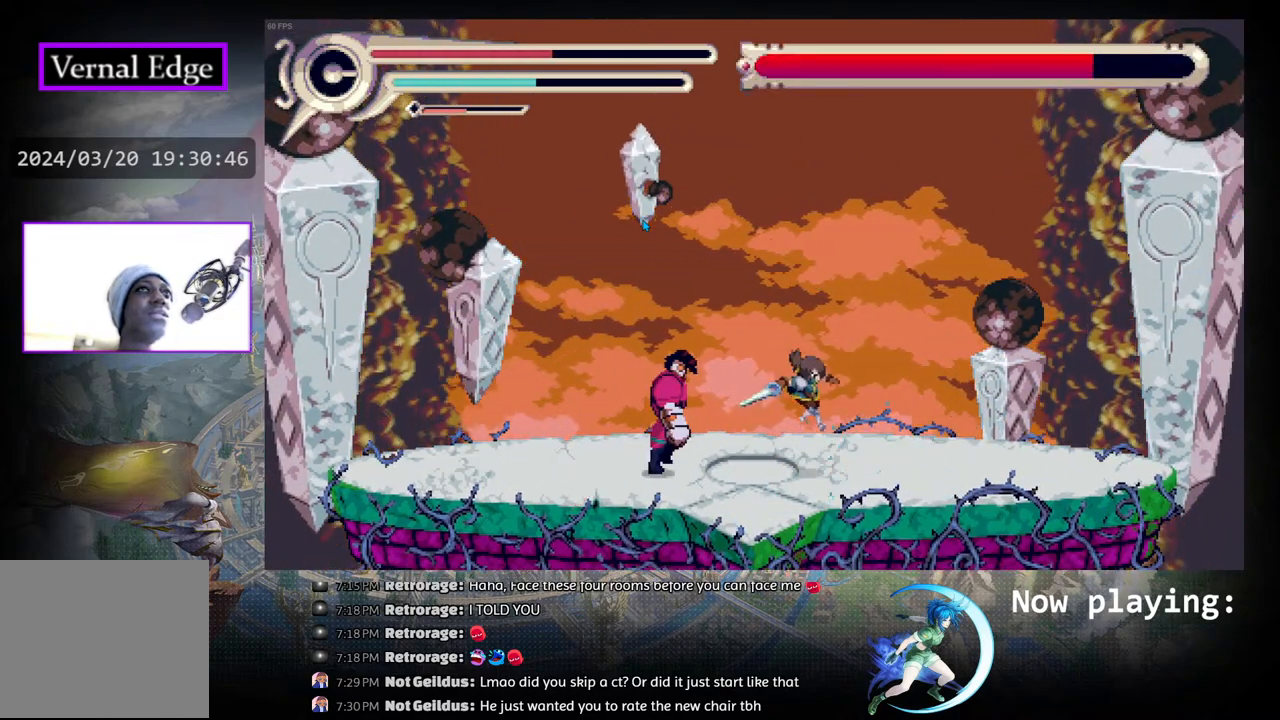
{"buttons": ["CROSS", "DPAD_LEFT"], "left_stick": "center", "right_stick": "center", "events": [[100, "DPAD_RIGHT", "up"], [150, "DPAD_LEFT", "down"], [300, "CROSS", "down"], [400, "CROSS", "up"], [467, "CROSS", "down"]]}
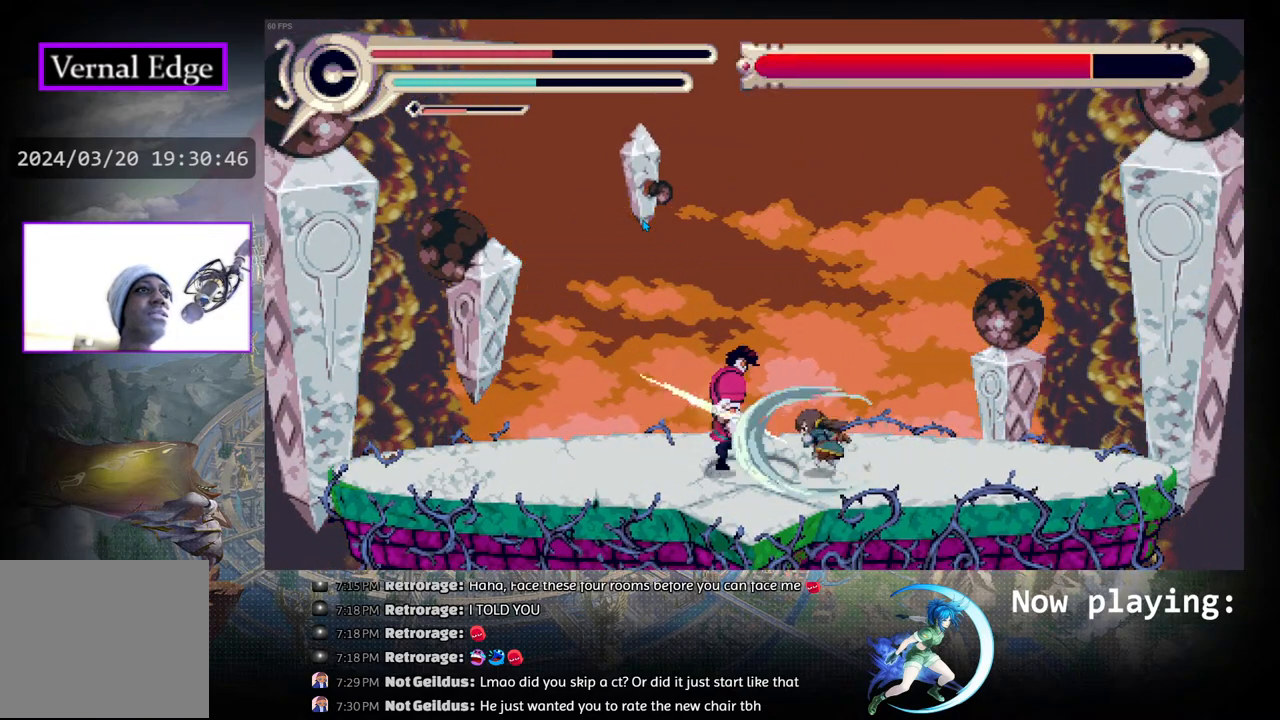
{"buttons": ["R1", "DPAD_LEFT"], "left_stick": "center", "right_stick": "center", "events": [[17, "DPAD_LEFT", "up"], [50, "CROSS", "up"], [117, "CROSS", "down"], [200, "CROSS", "up"], [250, "CROSS", "down"], [333, "CROSS", "up"], [400, "DPAD_LEFT", "down"], [467, "R1", "down"]]}
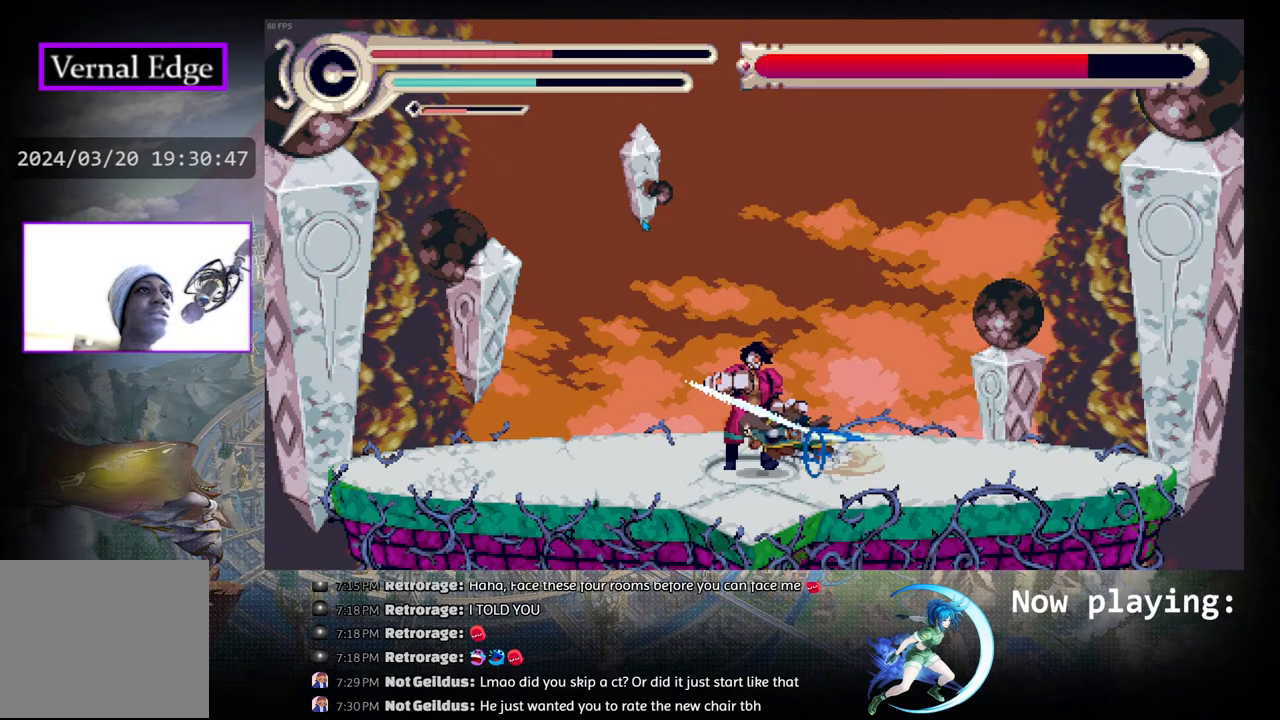
{"buttons": [], "left_stick": "center", "right_stick": "center", "events": [[267, "R1", "up"], [283, "DPAD_LEFT", "up"], [350, "DPAD_RIGHT", "down"], [483, "DPAD_RIGHT", "up"]]}
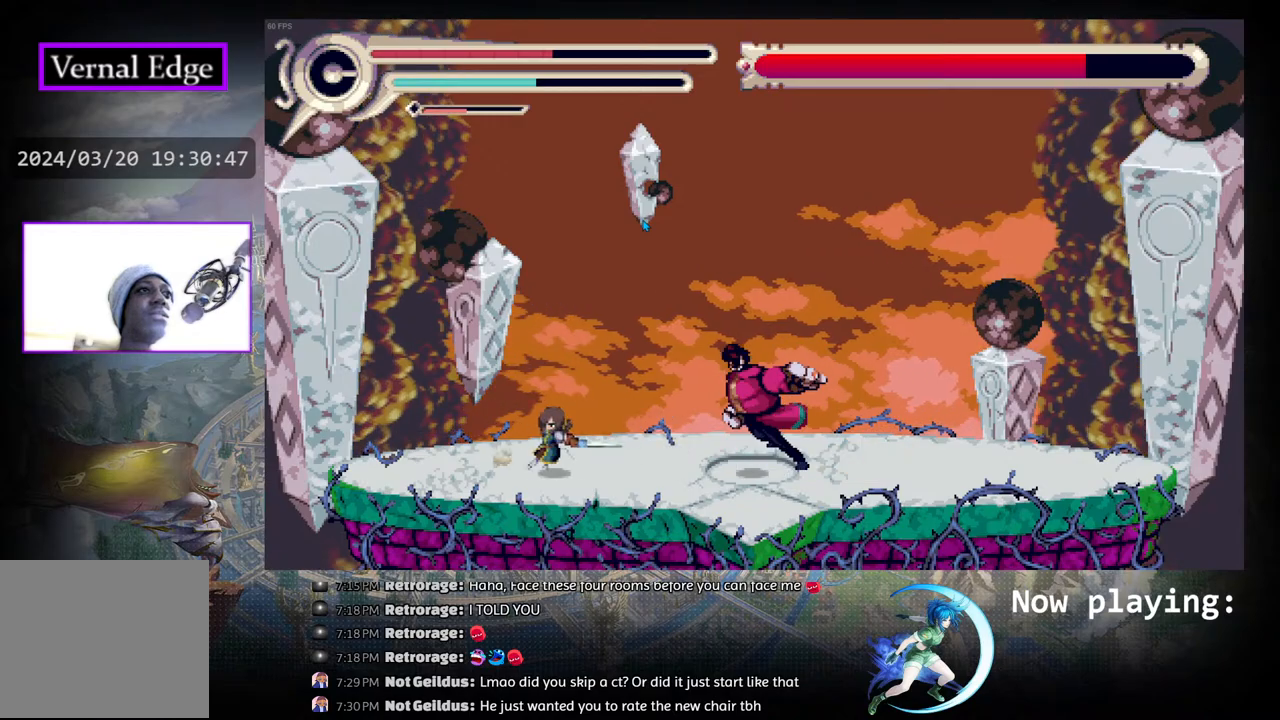
{"buttons": ["DPAD_RIGHT"], "left_stick": "center", "right_stick": "center", "events": [[17, "DPAD_DOWN", "down"], [33, "TRIANGLE", "down"], [117, "TRIANGLE", "up"], [133, "DPAD_DOWN", "up"], [217, "DPAD_LEFT", "down"], [367, "DPAD_LEFT", "up"], [483, "DPAD_RIGHT", "down"]]}
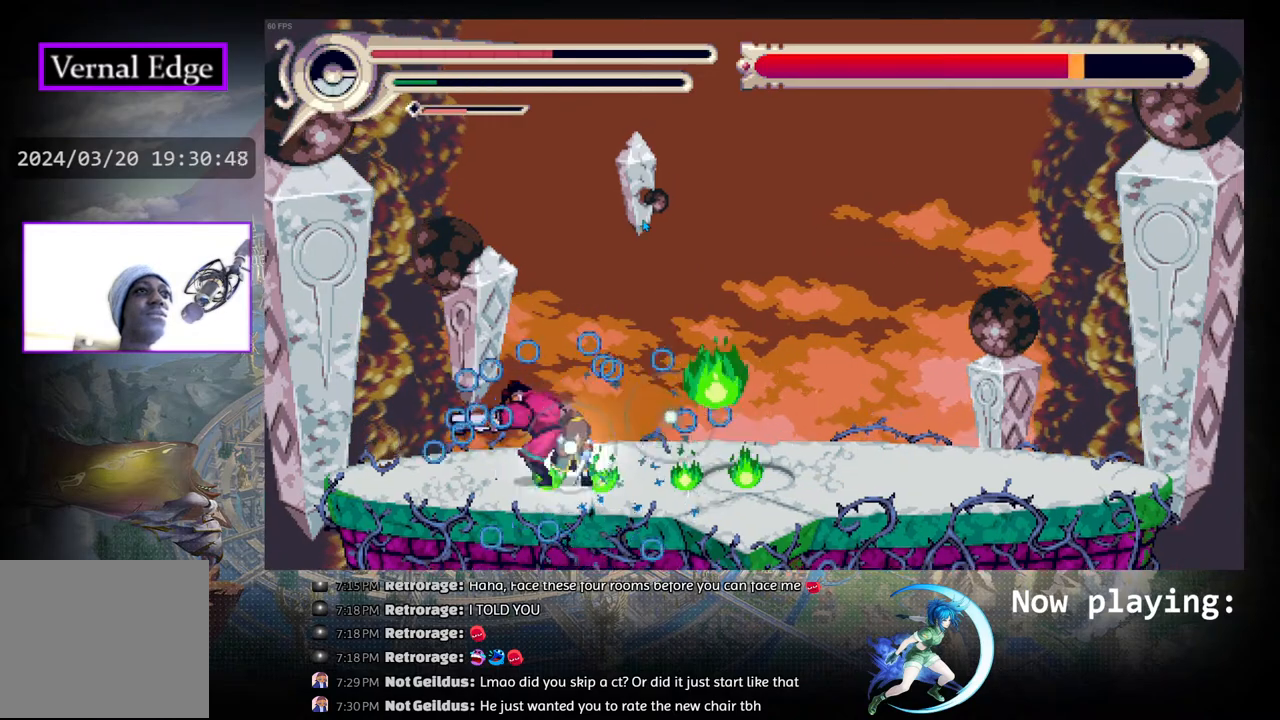
{"buttons": ["R1", "DPAD_RIGHT"], "left_stick": "center", "right_stick": "center", "events": [[317, "R1", "down"]]}
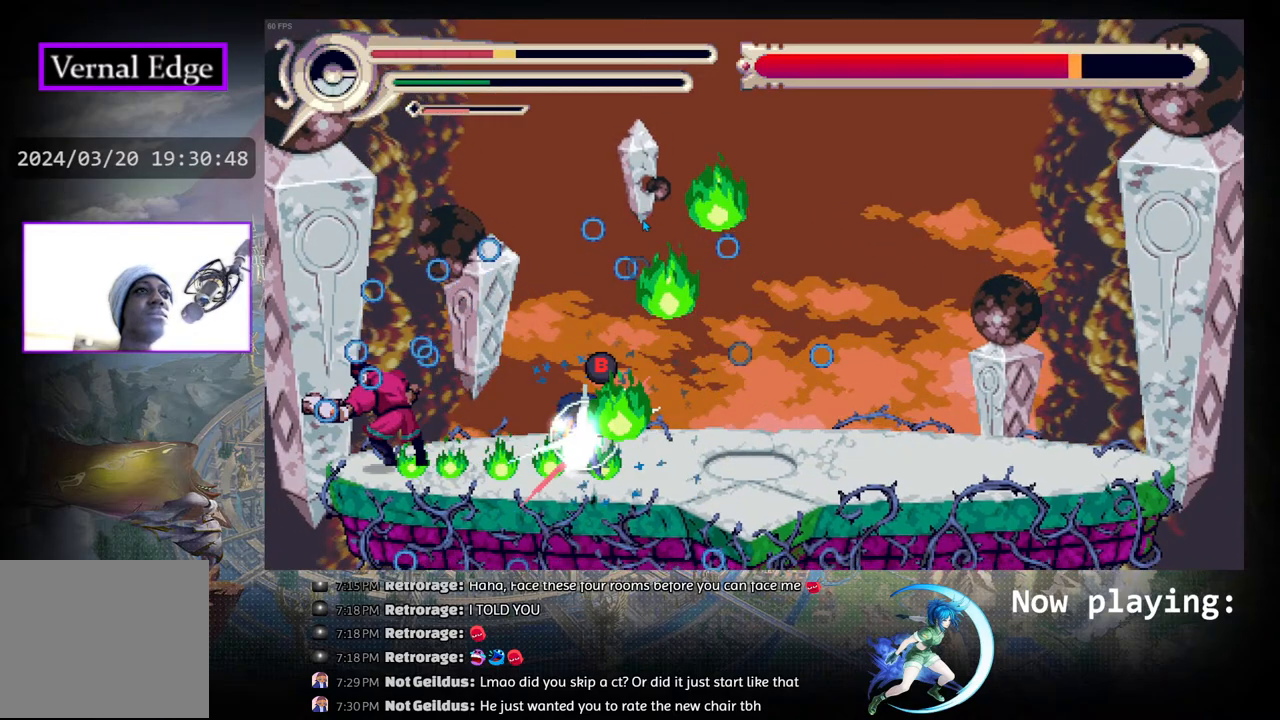
{"buttons": ["CIRCLE", "DPAD_RIGHT"], "left_stick": "center", "right_stick": "center", "events": [[17, "R1", "up"], [283, "CIRCLE", "down"], [417, "CIRCLE", "up"], [483, "CIRCLE", "down"]]}
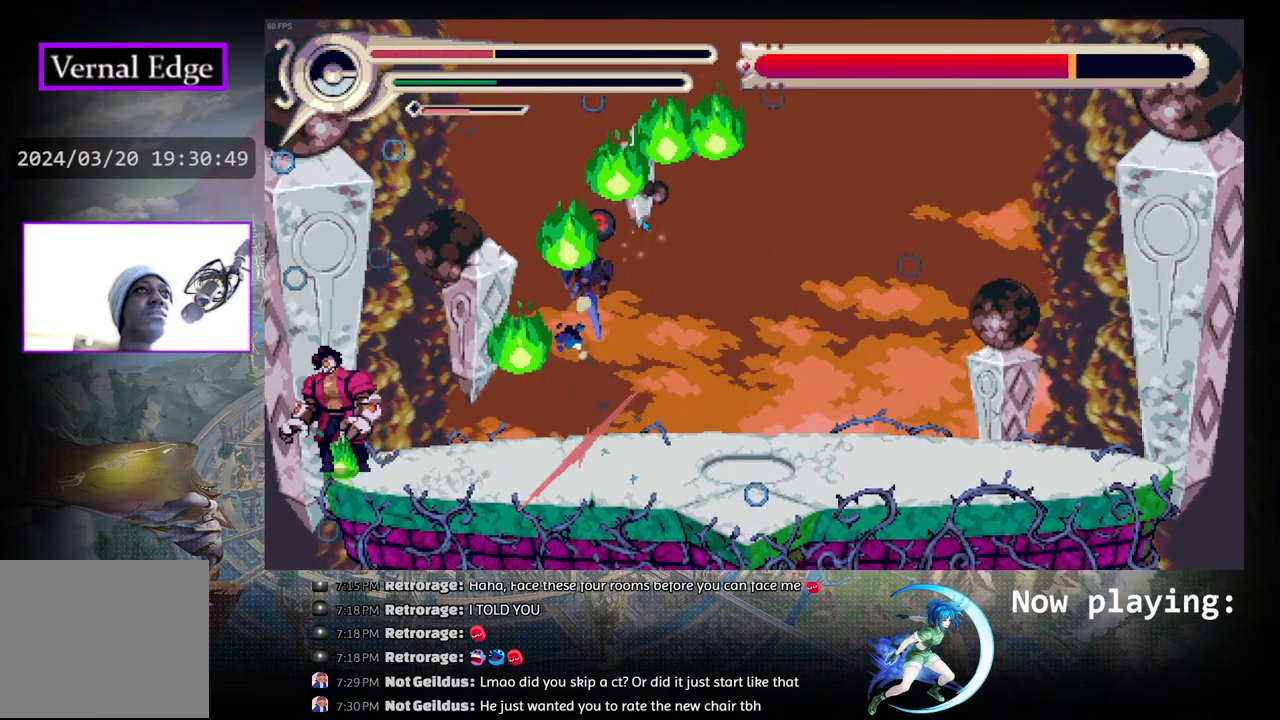
{"buttons": ["R1", "DPAD_RIGHT"], "left_stick": "center", "right_stick": "center", "events": [[133, "CIRCLE", "up"], [350, "R1", "down"]]}
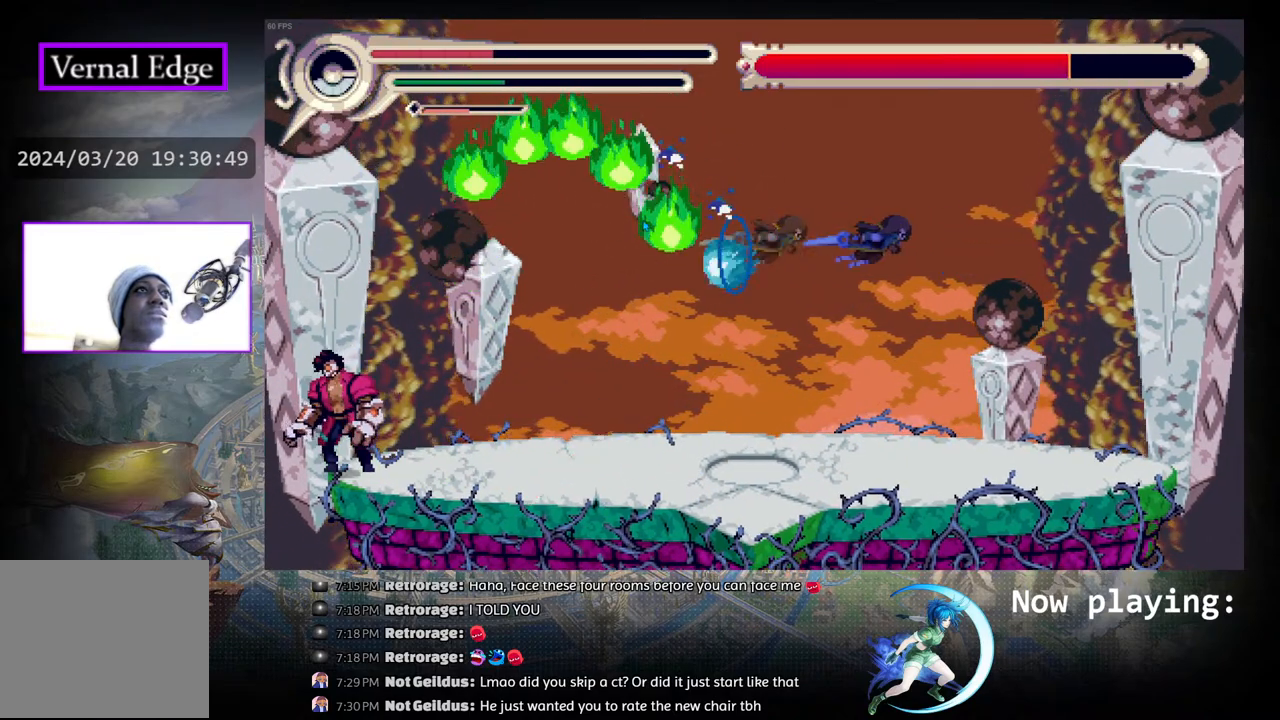
{"buttons": ["DPAD_LEFT"], "left_stick": "center", "right_stick": "center", "events": [[17, "R1", "up"], [217, "DPAD_RIGHT", "up"], [433, "DPAD_LEFT", "down"]]}
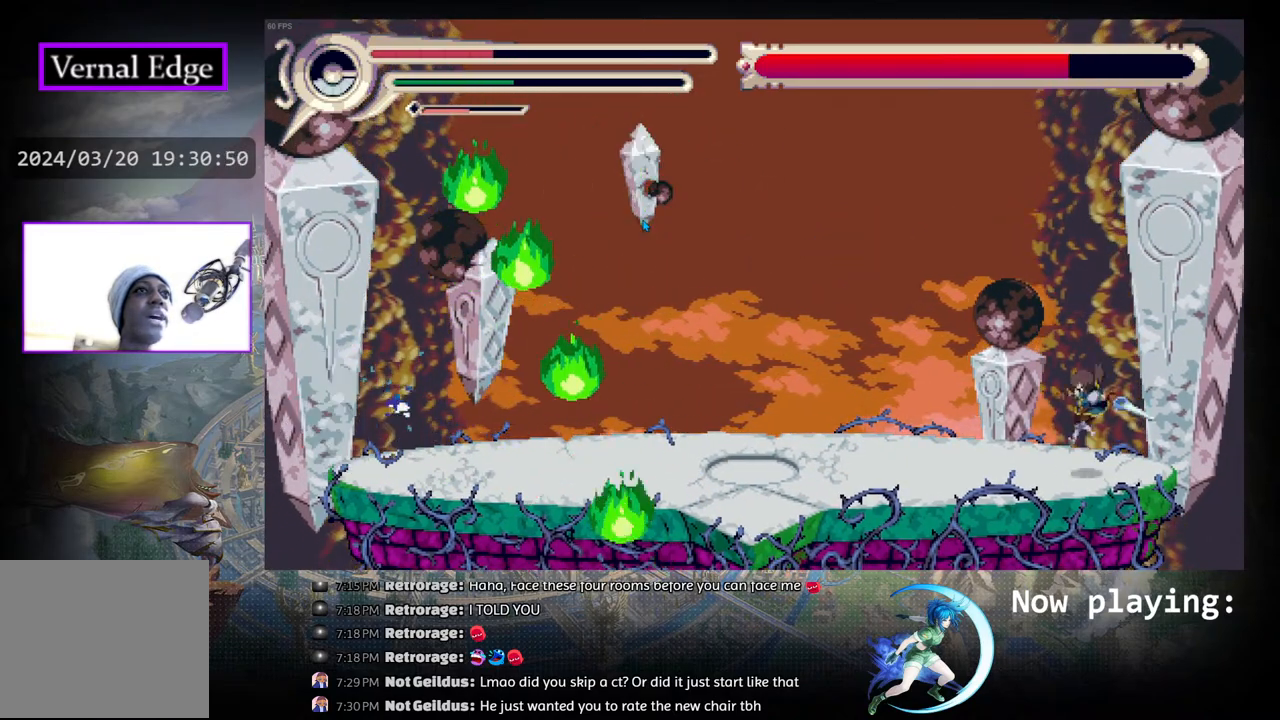
{"buttons": ["DPAD_LEFT"], "left_stick": "center", "right_stick": "center", "events": []}
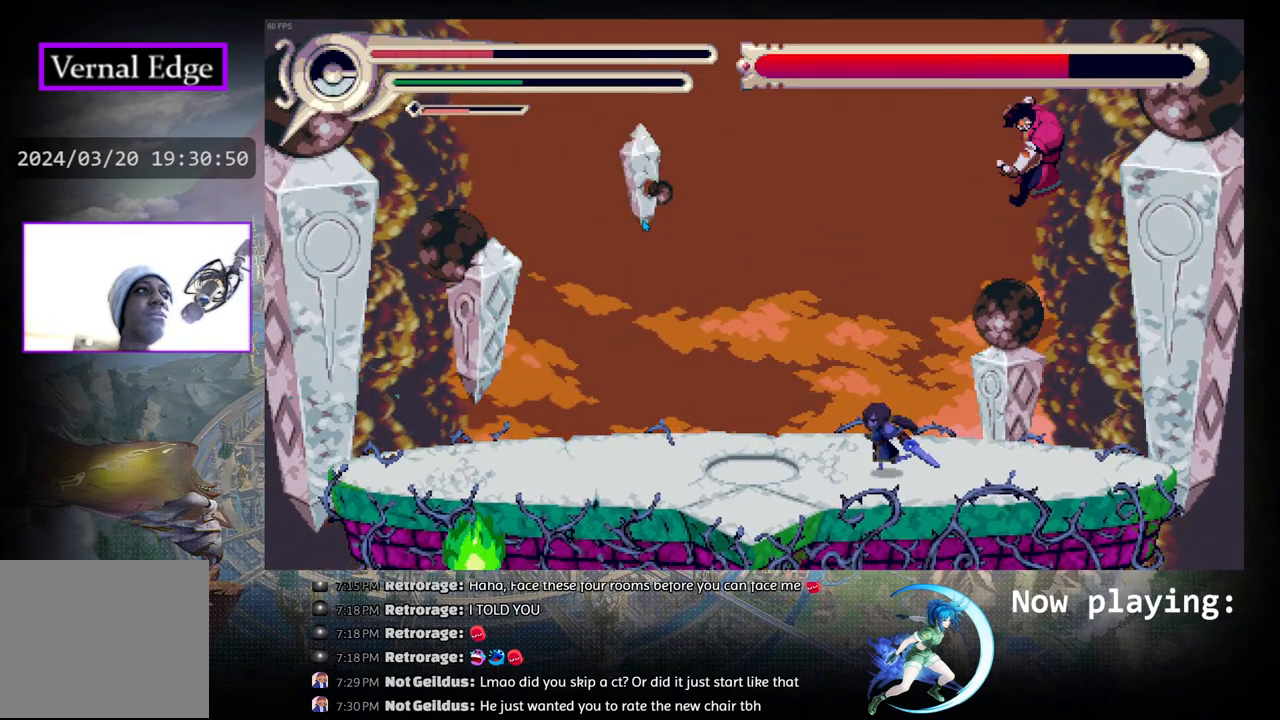
{"buttons": ["DPAD_LEFT"], "left_stick": "center", "right_stick": "center", "events": []}
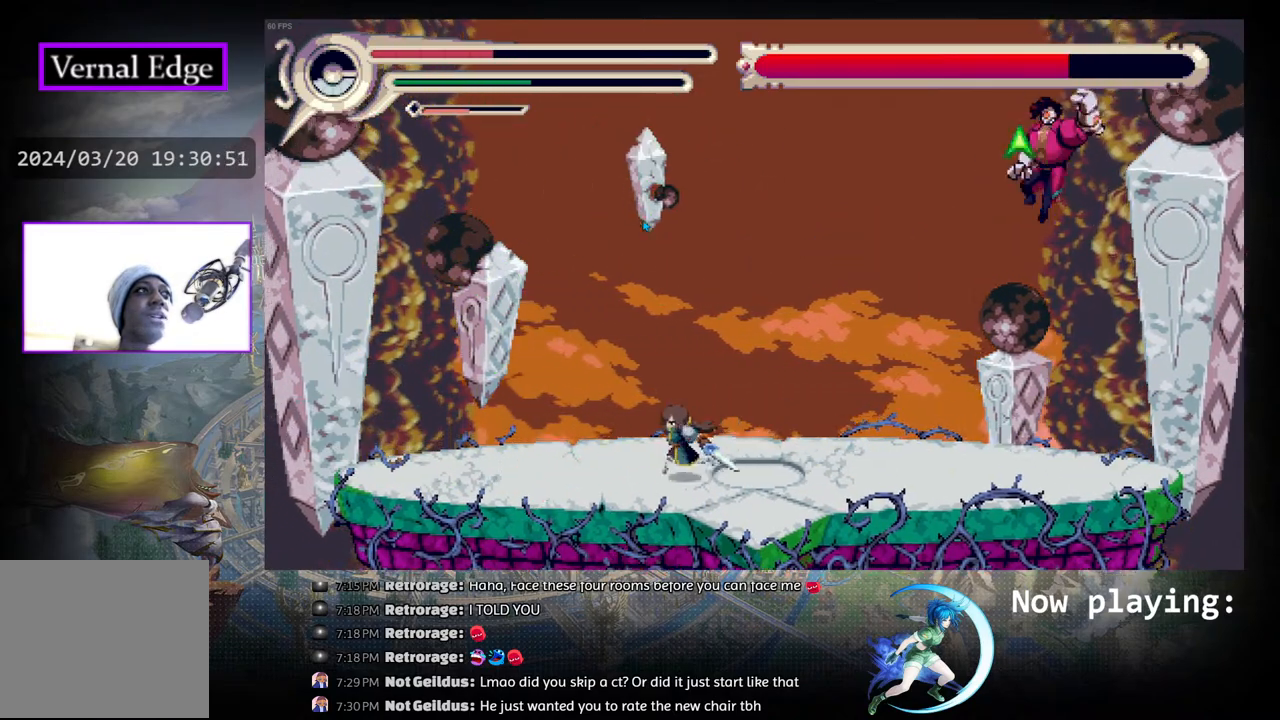
{"buttons": ["DPAD_LEFT"], "left_stick": "center", "right_stick": "center", "events": []}
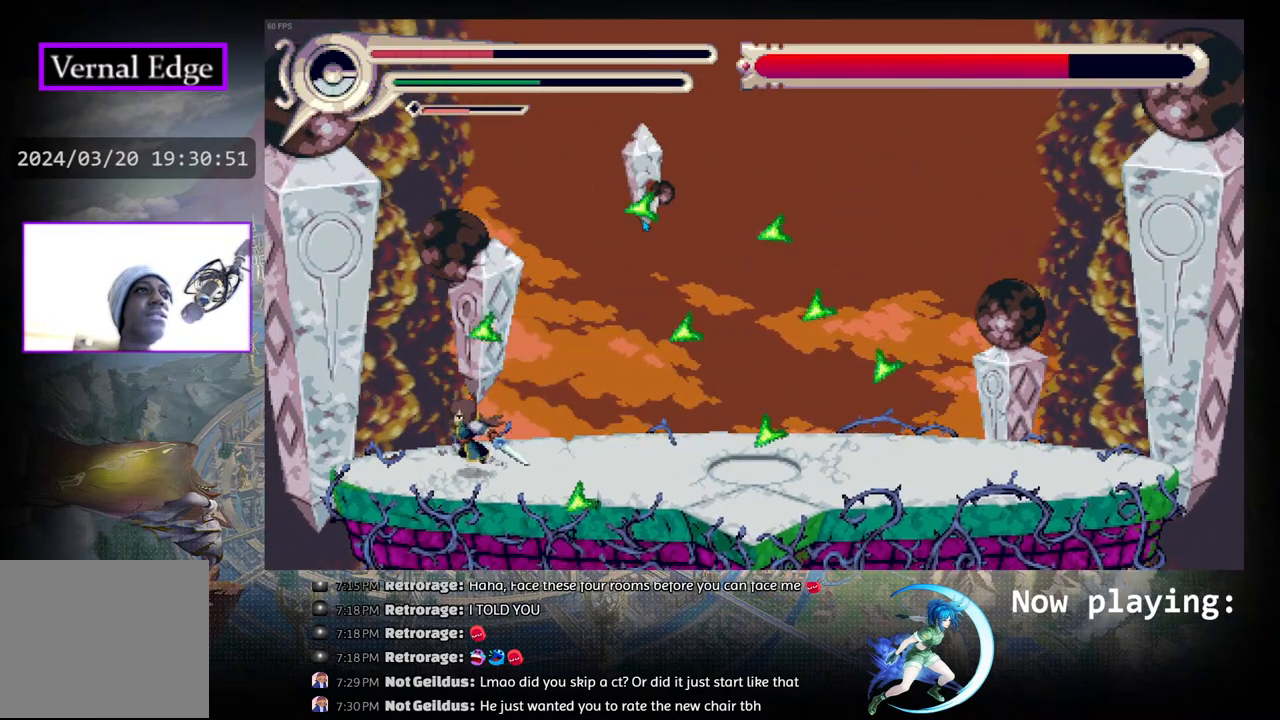
{"buttons": ["DPAD_LEFT"], "left_stick": "center", "right_stick": "center", "events": [[100, "DPAD_DOWN", "down"], [100, "DPAD_LEFT", "up"], [133, "DPAD_DOWN", "up"], [133, "DPAD_RIGHT", "down"], [267, "DPAD_RIGHT", "up"], [400, "DPAD_LEFT", "down"]]}
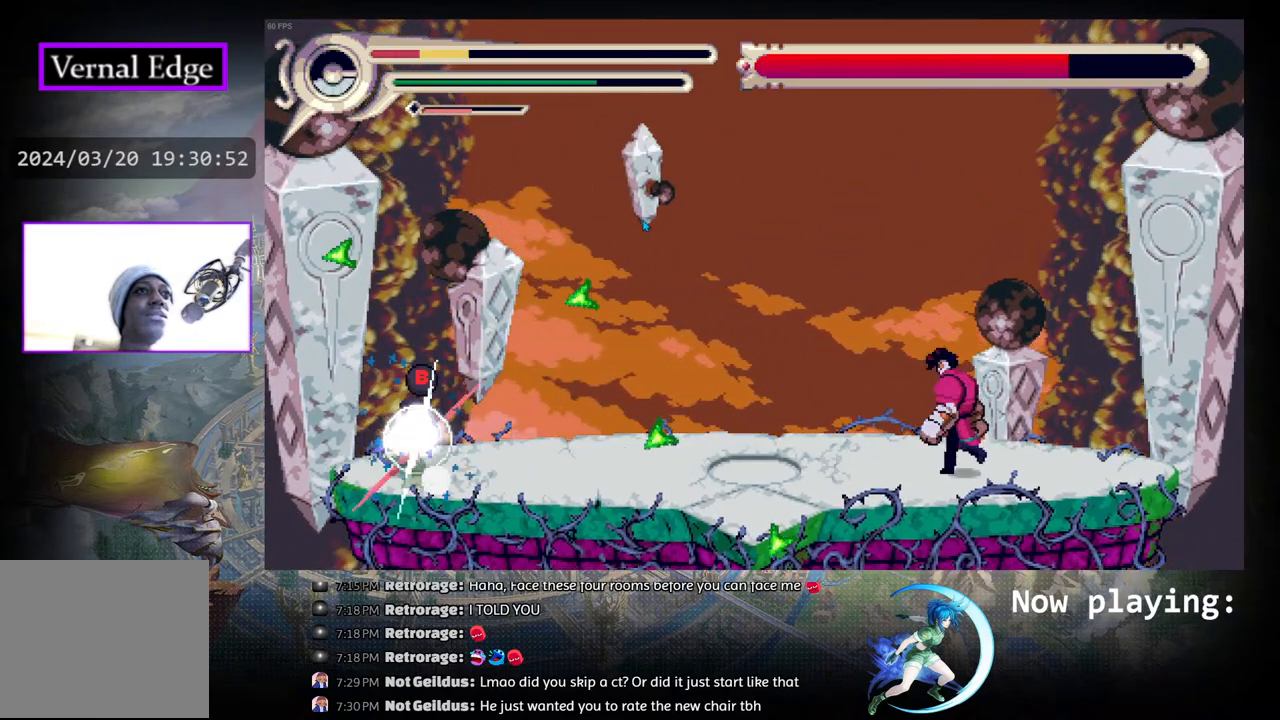
{"buttons": [], "left_stick": "center", "right_stick": "center", "events": [[133, "DPAD_LEFT", "up"], [433, "CIRCLE", "down"], [467, "CIRCLE", "up"]]}
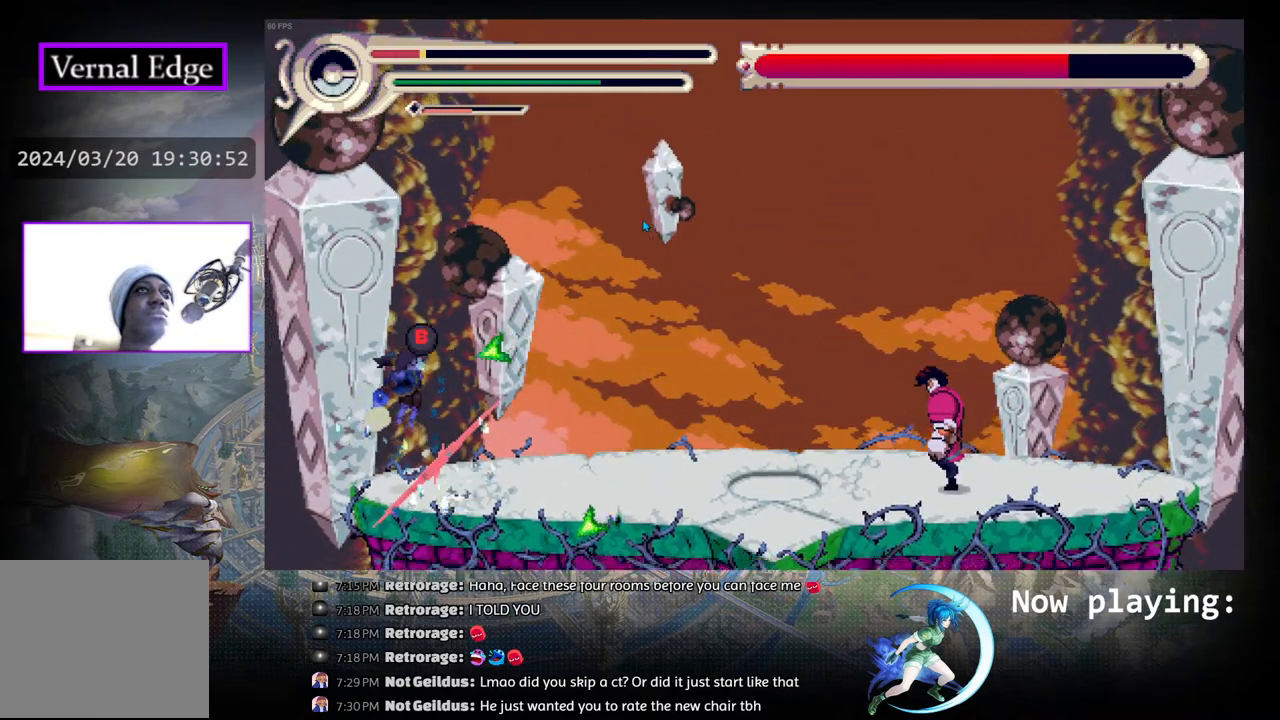
{"buttons": ["DPAD_RIGHT"], "left_stick": "center", "right_stick": "center", "events": [[67, "CIRCLE", "down"], [117, "CIRCLE", "up"], [417, "DPAD_RIGHT", "down"]]}
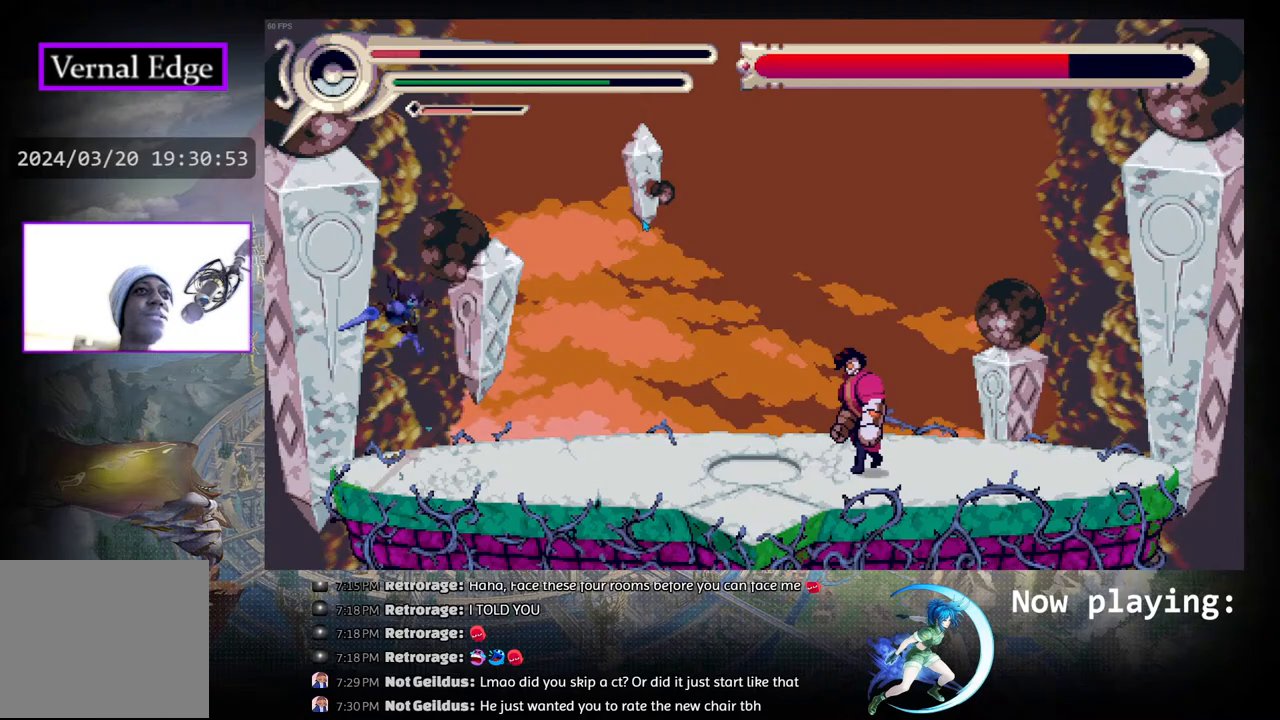
{"buttons": [], "left_stick": "center", "right_stick": "center", "events": [[233, "SQUARE", "down"], [317, "DPAD_RIGHT", "up"], [333, "SQUARE", "up"]]}
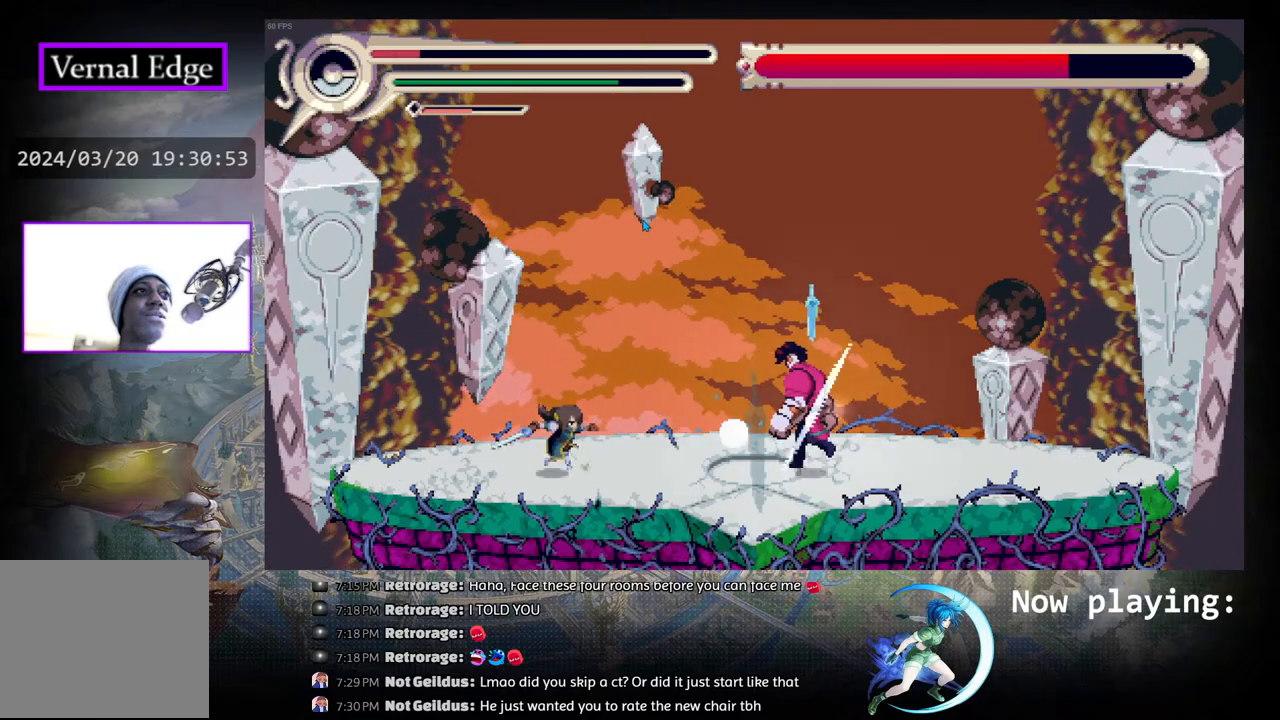
{"buttons": [], "left_stick": "center", "right_stick": "center", "events": [[100, "DPAD_RIGHT", "down"], [117, "SQUARE", "down"], [200, "DPAD_RIGHT", "up"], [233, "SQUARE", "up"]]}